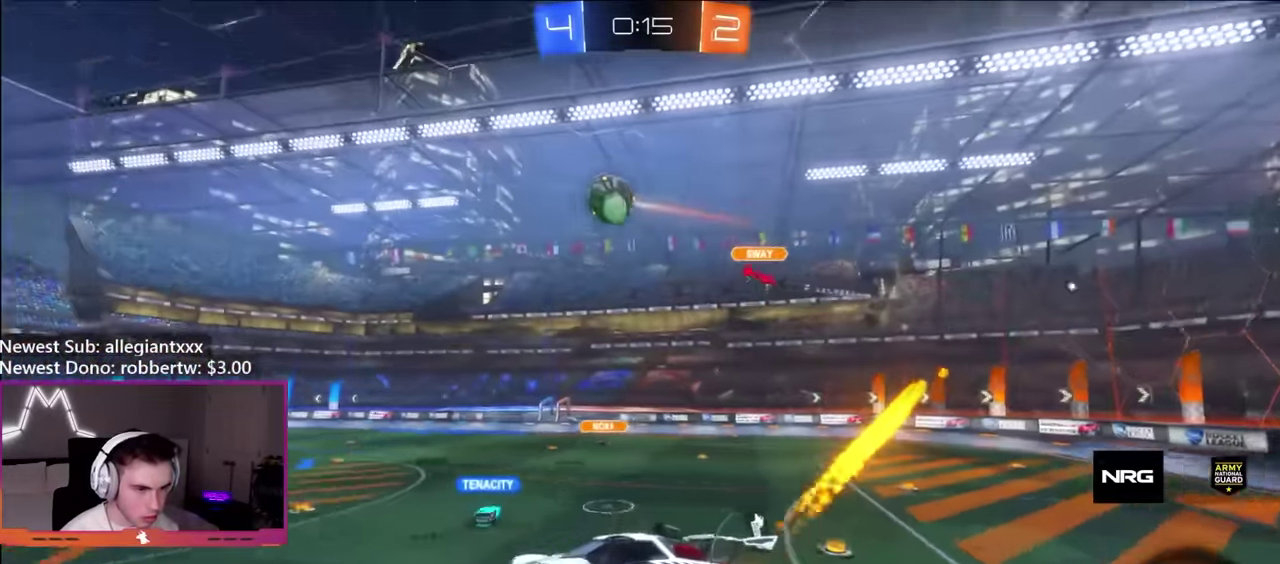
Gameplay with a controller (Xbox layout); each line is a JSON object with the inputs held at the frame after it. "events" lists button and stick changes between this image and that frame as [ms after this image, input, new state], when the widget could be followed in between. Not read: L3 R3.
{"buttons": ["B", "R2"], "left_stick": "right", "right_stick": "center", "events": [[250, "B", "up"], [433, "left_stick", "right"], [500, "B", "down"]]}
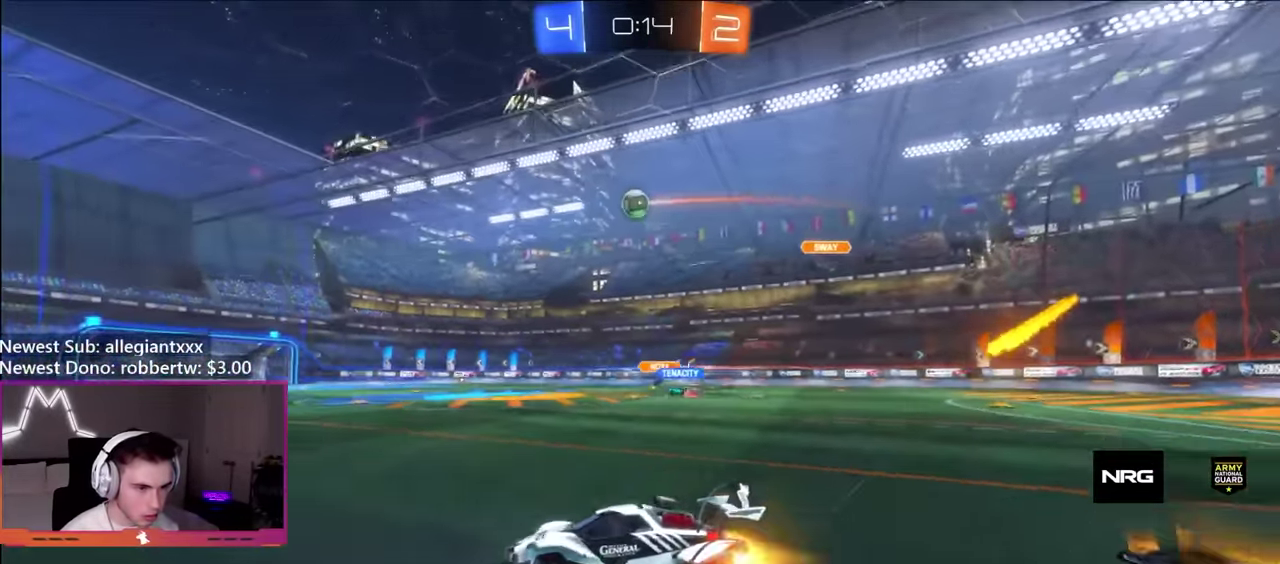
{"buttons": ["B", "R2"], "left_stick": "center", "right_stick": "center", "events": [[500, "left_stick", "center"]]}
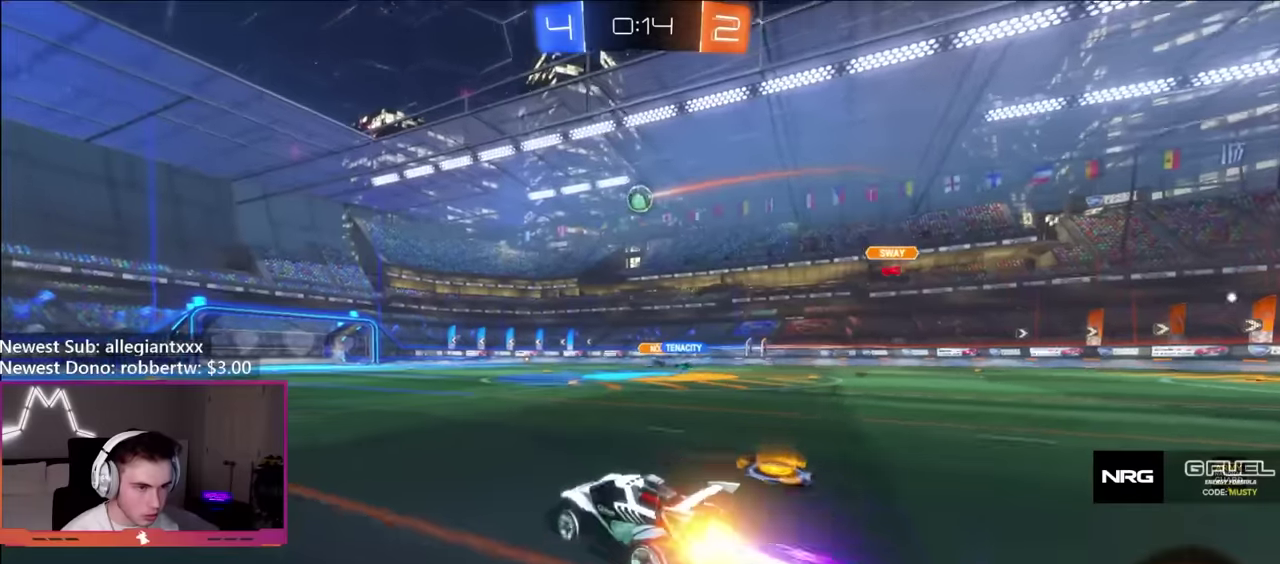
{"buttons": ["R2"], "left_stick": "center", "right_stick": "center", "events": [[100, "B", "up"], [200, "left_stick", "left"], [300, "left_stick", "center"]]}
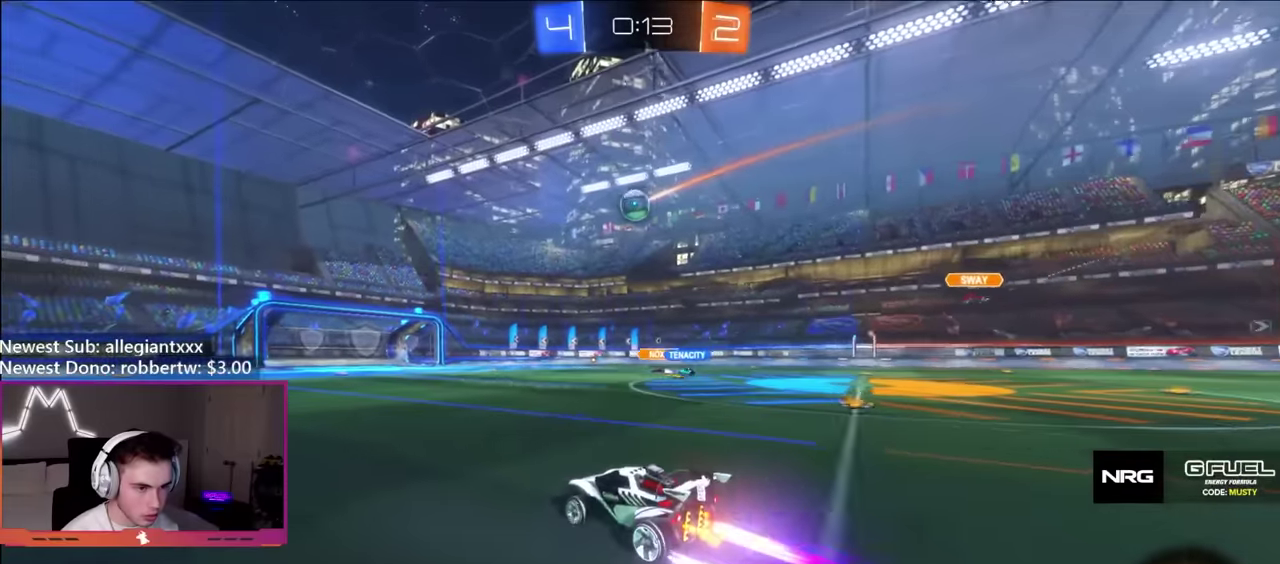
{"buttons": ["R2"], "left_stick": "center", "right_stick": "center", "events": []}
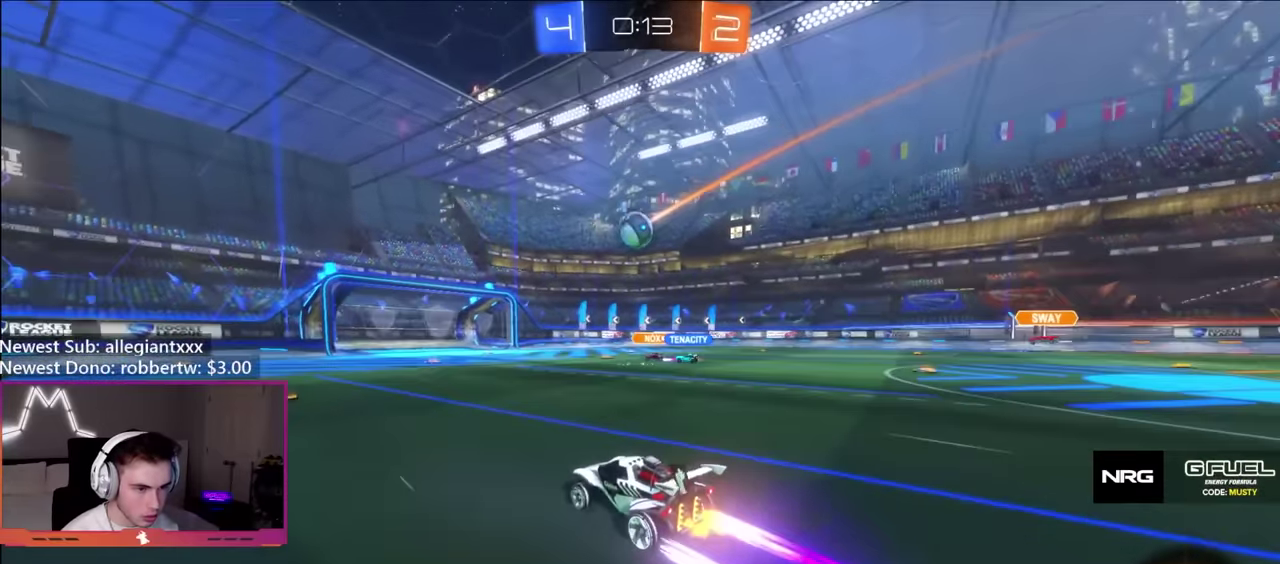
{"buttons": ["R2"], "left_stick": "center", "right_stick": "center", "events": []}
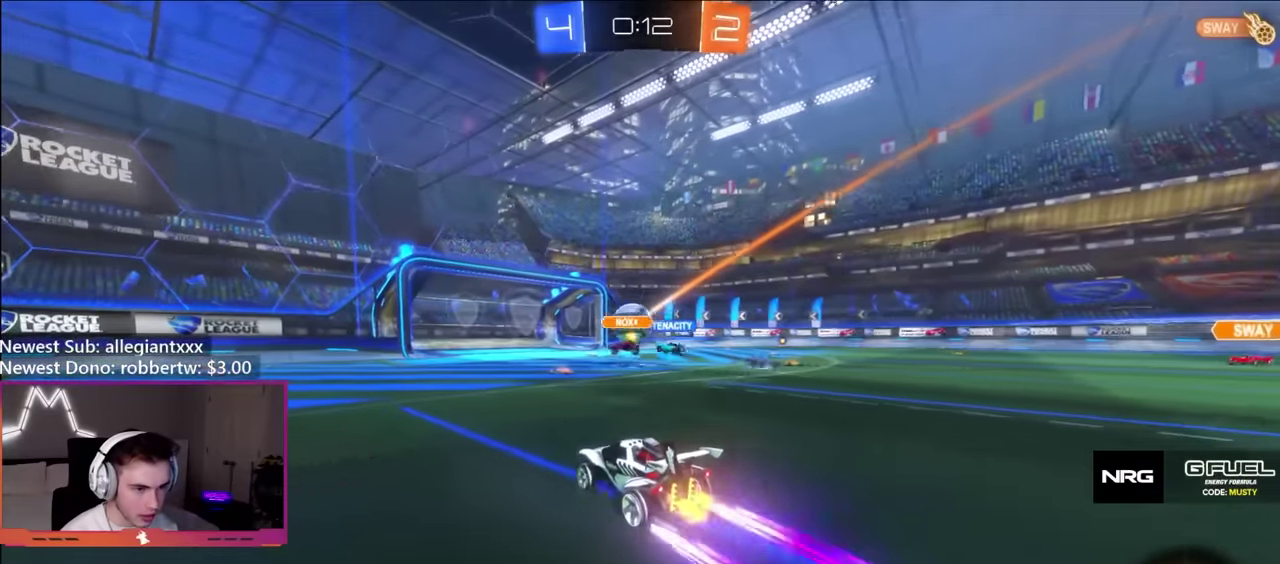
{"buttons": ["R2"], "left_stick": "right", "right_stick": "center", "events": [[433, "left_stick", "right"]]}
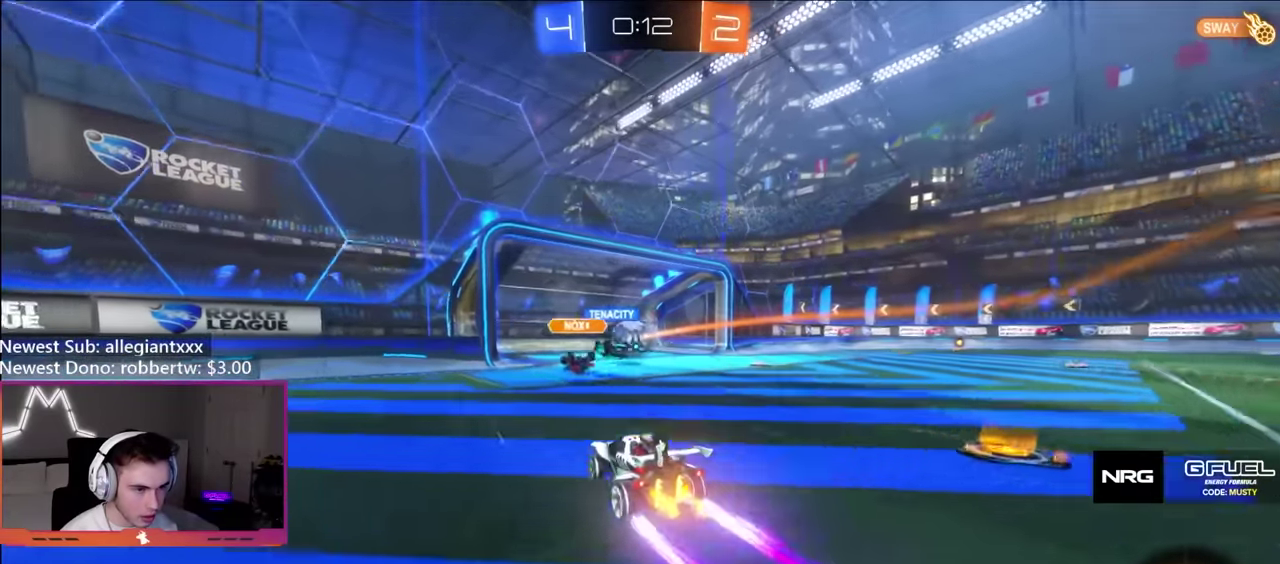
{"buttons": ["A", "R2"], "left_stick": "down", "right_stick": "center", "events": [[250, "Y", "down"], [250, "left_stick", "center"], [400, "Y", "up"], [417, "left_stick", "down"], [500, "A", "down"]]}
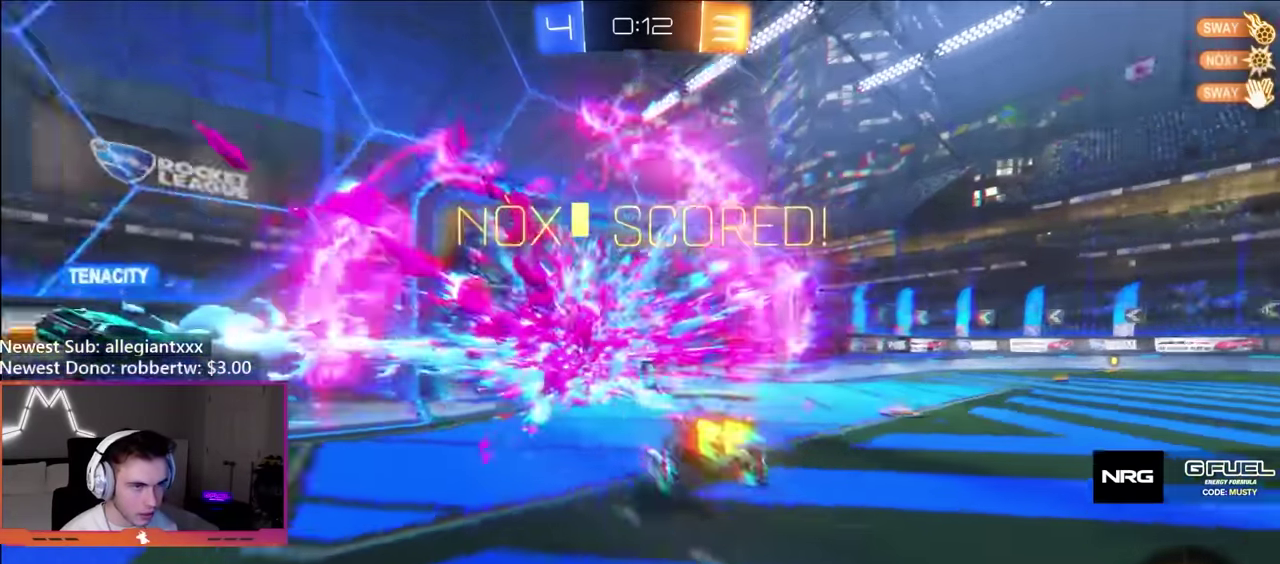
{"buttons": [], "left_stick": "down", "right_stick": "center", "events": [[100, "A", "up"], [150, "A", "down"], [167, "R2", "up"], [250, "A", "up"]]}
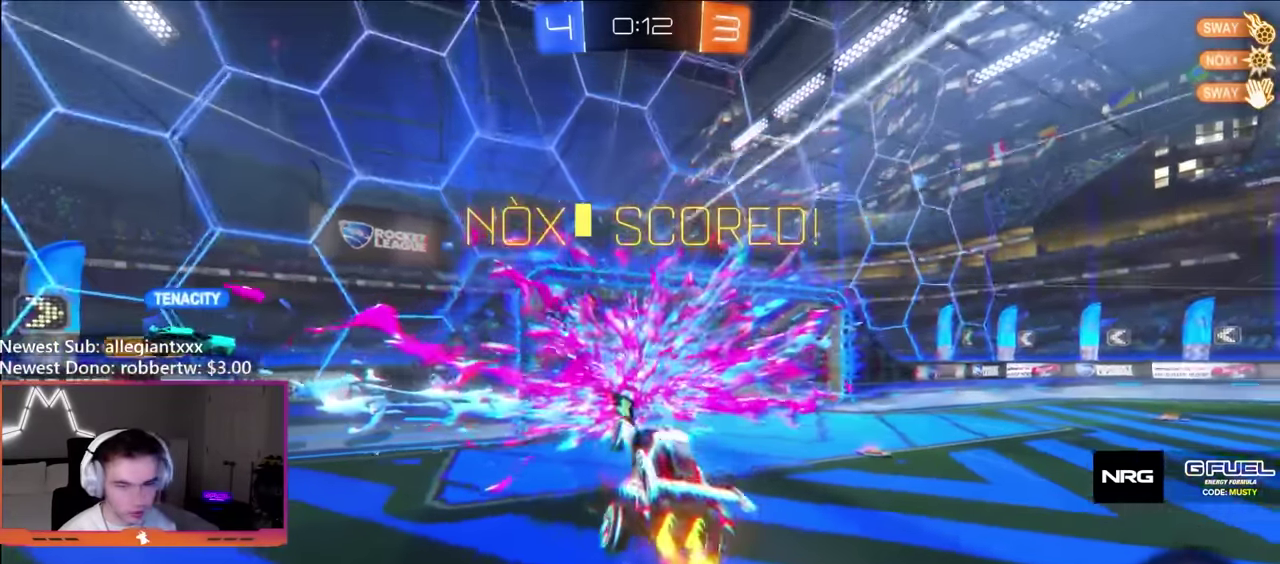
{"buttons": ["B", "R1"], "left_stick": "up", "right_stick": "center", "events": [[317, "R1", "down"], [400, "B", "down"], [433, "left_stick", "center"], [483, "left_stick", "up"]]}
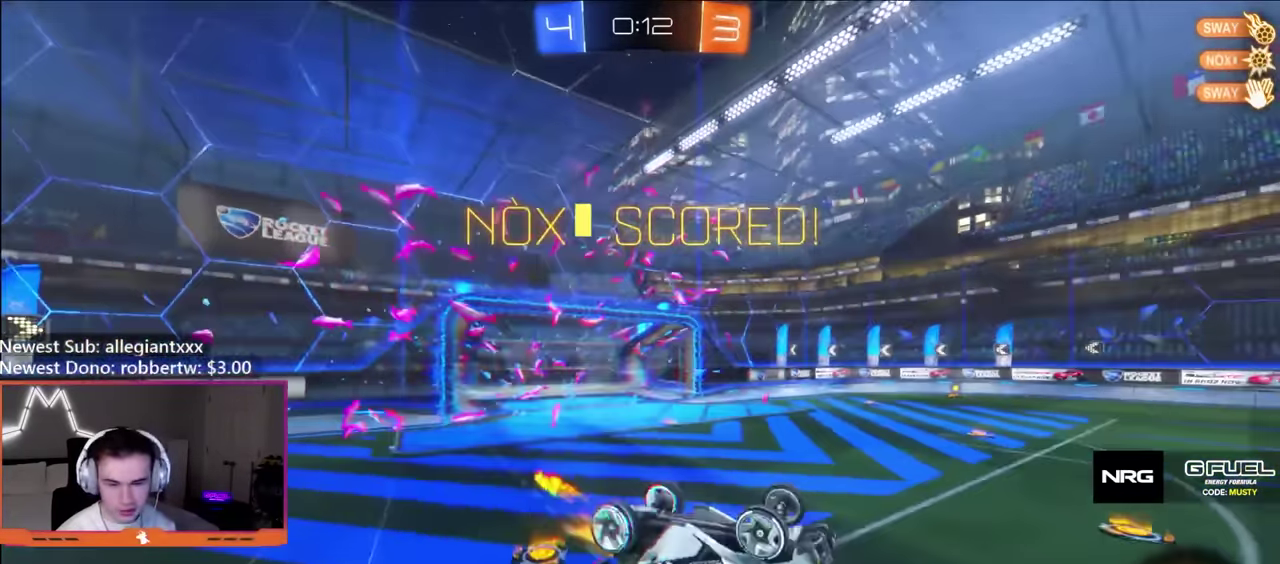
{"buttons": ["Y", "R2"], "left_stick": "center", "right_stick": "center", "events": [[167, "Y", "down"], [250, "R1", "up"], [267, "left_stick", "up-right"], [317, "B", "up"], [317, "Y", "up"], [317, "left_stick", "right"], [383, "L1", "down"], [400, "R2", "down"], [433, "Y", "down"], [450, "left_stick", "center"], [467, "L1", "up"]]}